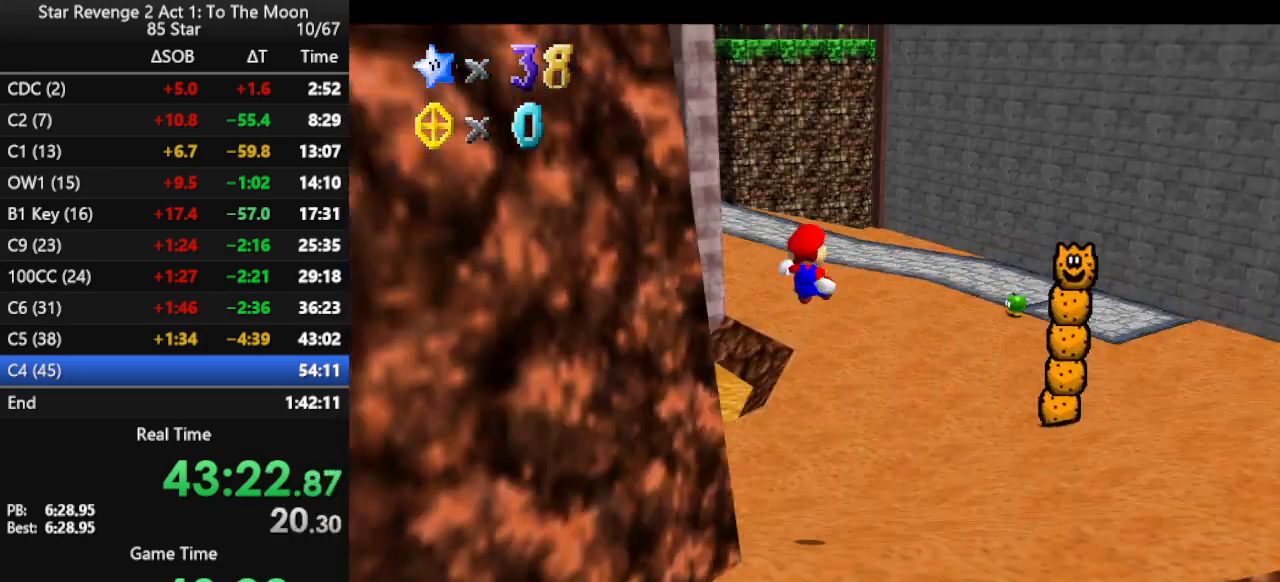
Gameplay with a controller (Nintendo layout); each line is a JSON object with the inputs held at the frame after it. "events" lists button and stick changes between this image and that frame as [ms after this image, input, new state], when the widget could be followed in between. Not read: L3 R3.
{"buttons": [], "left_stick": "up-right", "events": [[200, "C_RIGHT", "up"], [200, "left_stick", "up-right"]]}
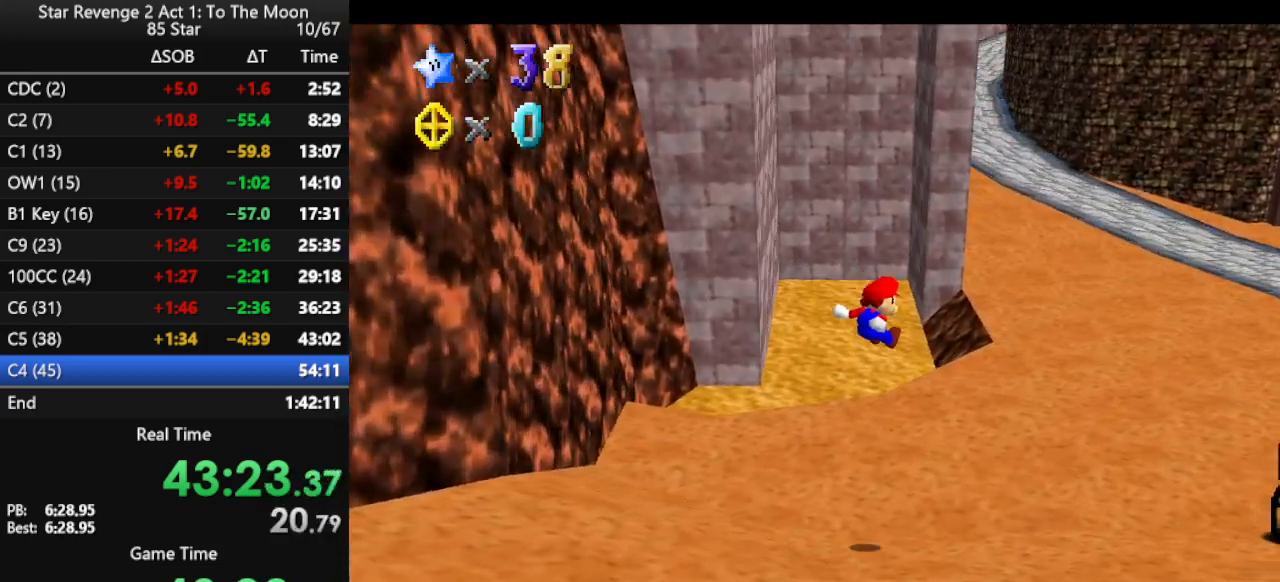
{"buttons": [], "left_stick": "up-right", "events": []}
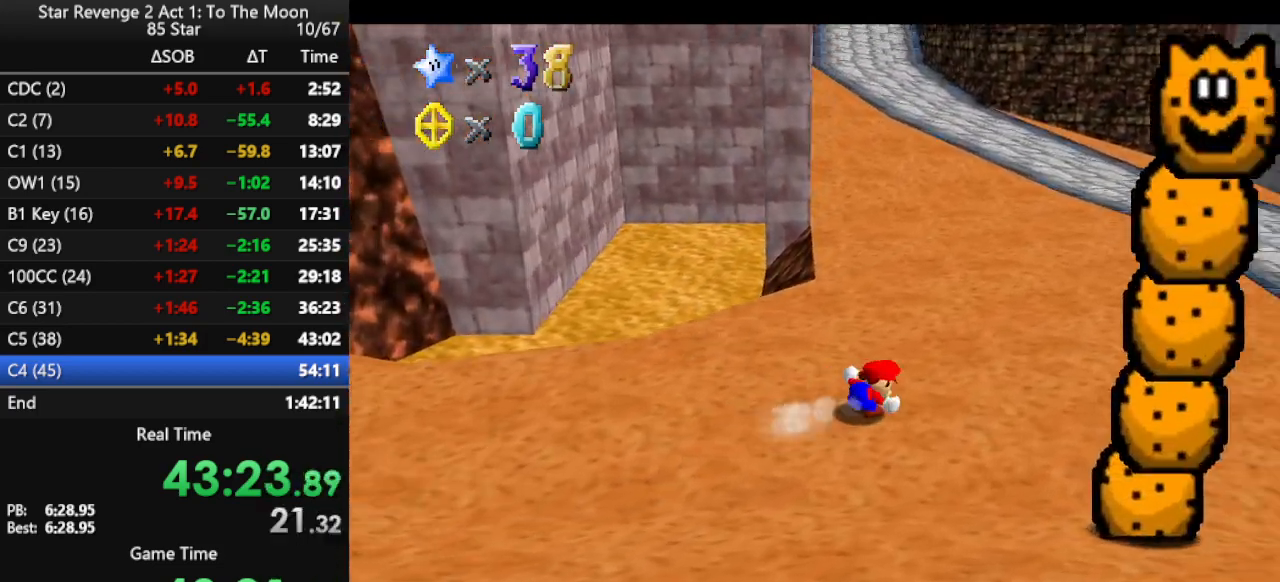
{"buttons": [], "left_stick": "up", "events": [[33, "left_stick", "up"], [233, "A", "down"], [233, "B", "down"], [433, "A", "up"], [467, "B", "up"]]}
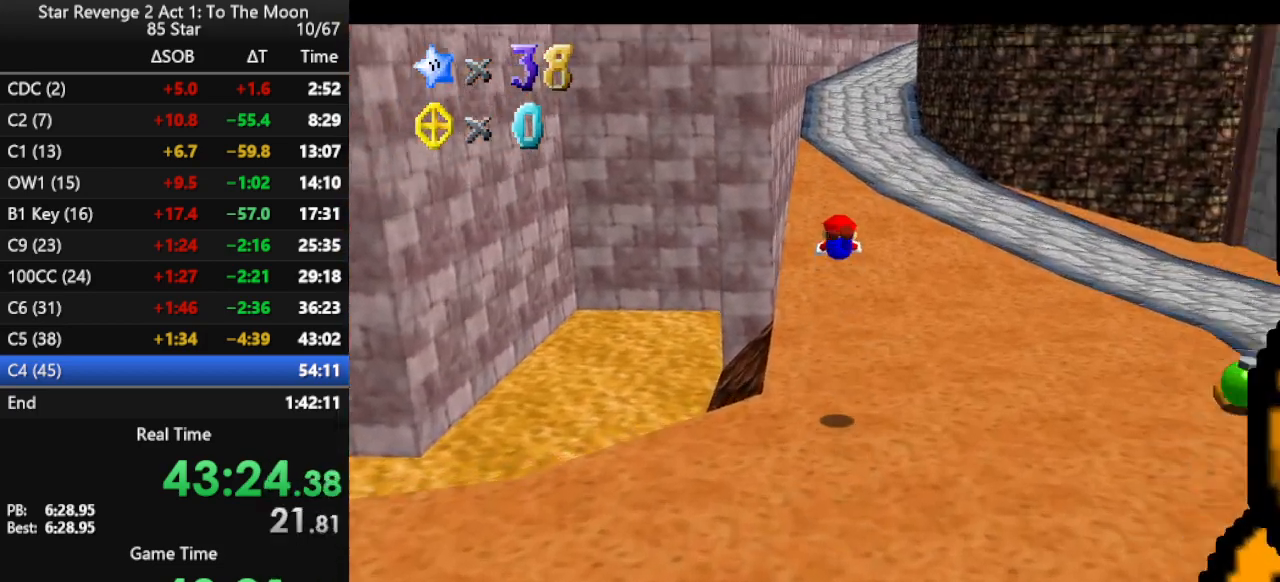
{"buttons": [], "left_stick": "up", "events": []}
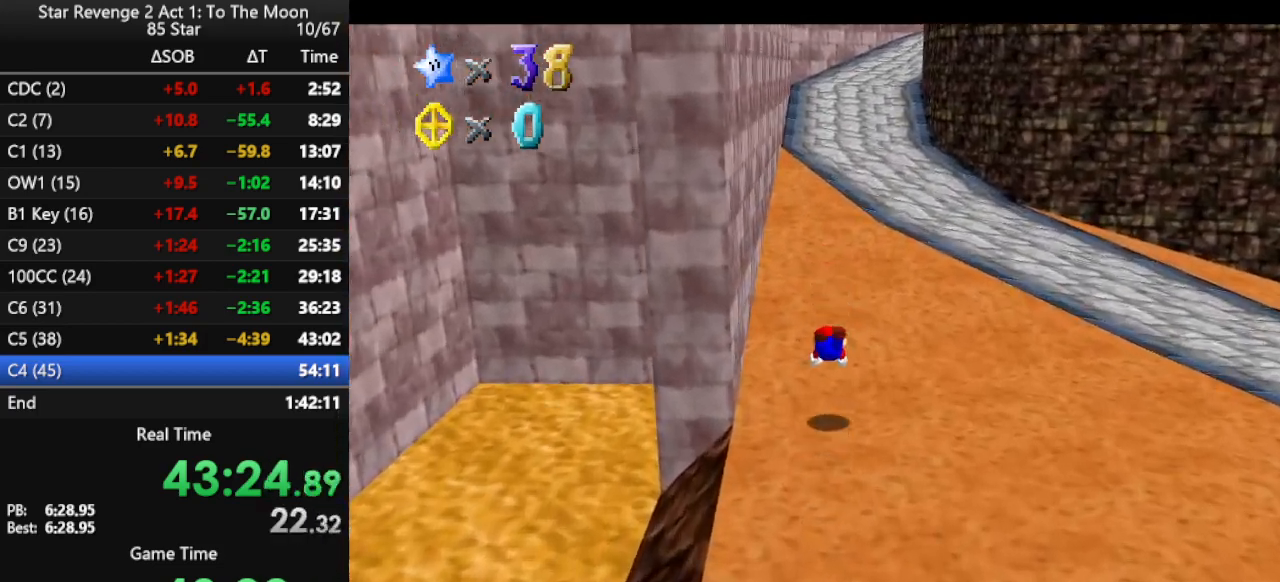
{"buttons": ["A"], "left_stick": "up", "events": [[100, "A", "down"], [200, "A", "up"], [267, "A", "down"], [333, "A", "up"], [500, "A", "down"]]}
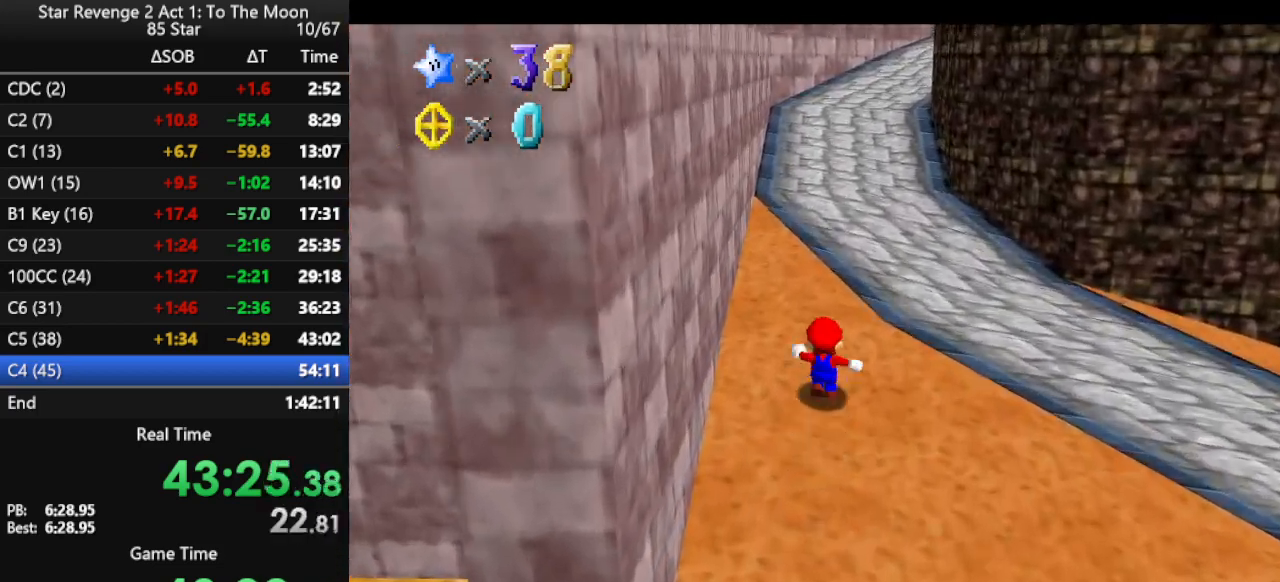
{"buttons": [], "left_stick": "up", "events": [[67, "A", "up"], [133, "B", "down"], [267, "B", "up"], [400, "B", "down"], [500, "B", "up"]]}
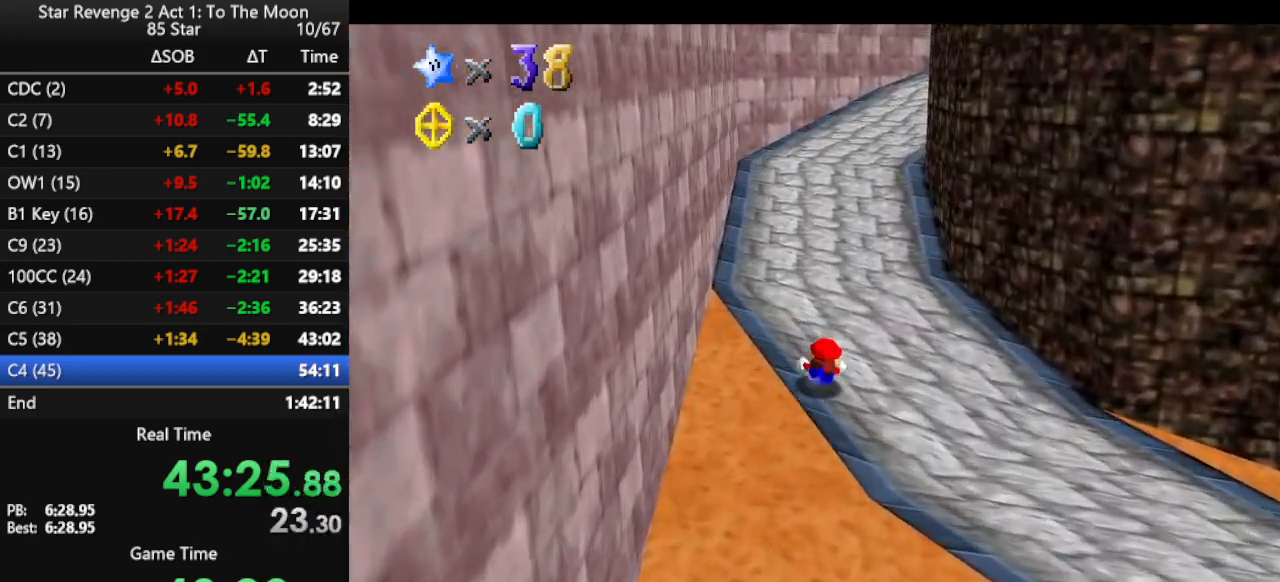
{"buttons": [], "left_stick": "down", "events": [[33, "B", "down"], [133, "B", "up"], [300, "left_stick", "right"], [367, "left_stick", "down"]]}
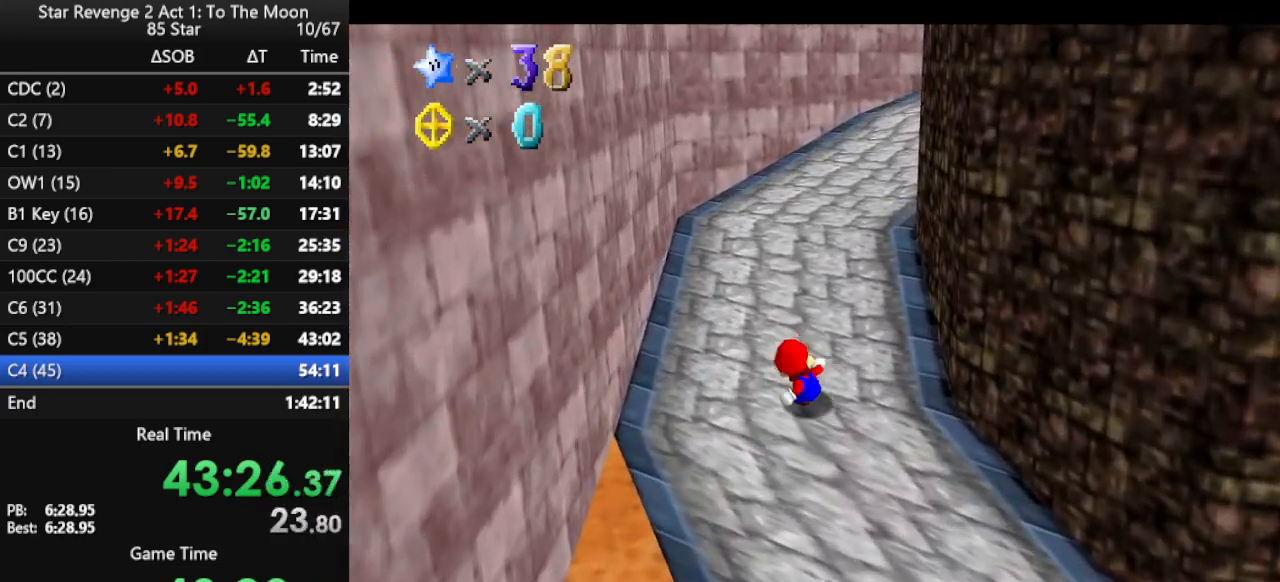
{"buttons": ["A"], "left_stick": "left", "events": [[67, "left_stick", "down-left"], [300, "left_stick", "left"], [333, "A", "down"]]}
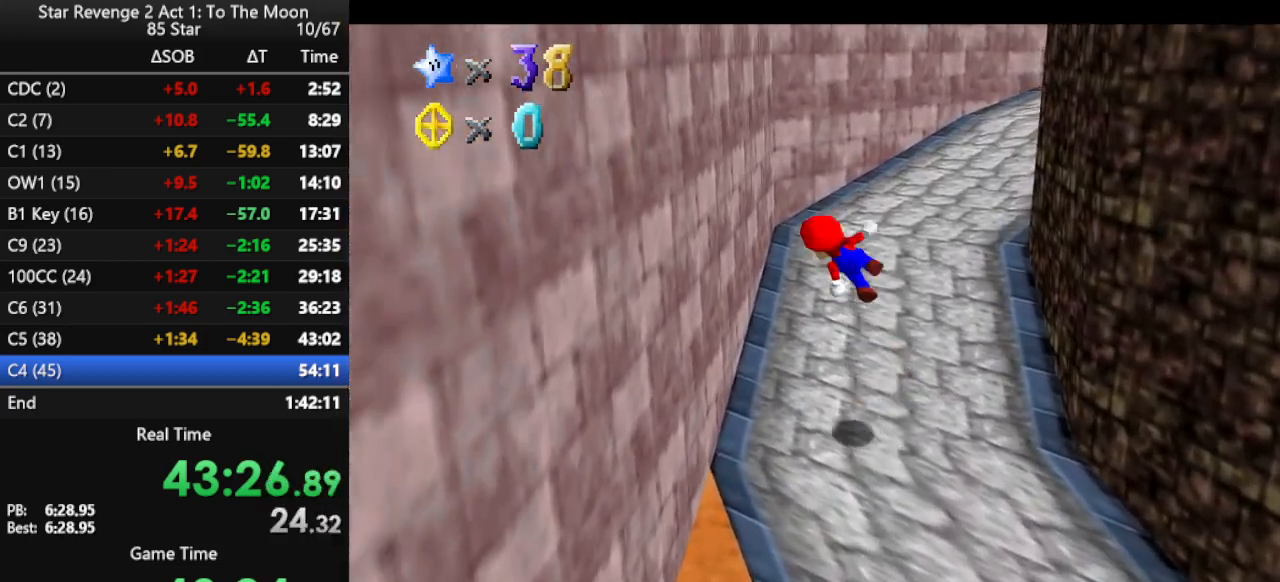
{"buttons": ["A"], "left_stick": "right", "events": [[300, "A", "up"], [300, "left_stick", "up"], [333, "A", "down"], [400, "left_stick", "right"]]}
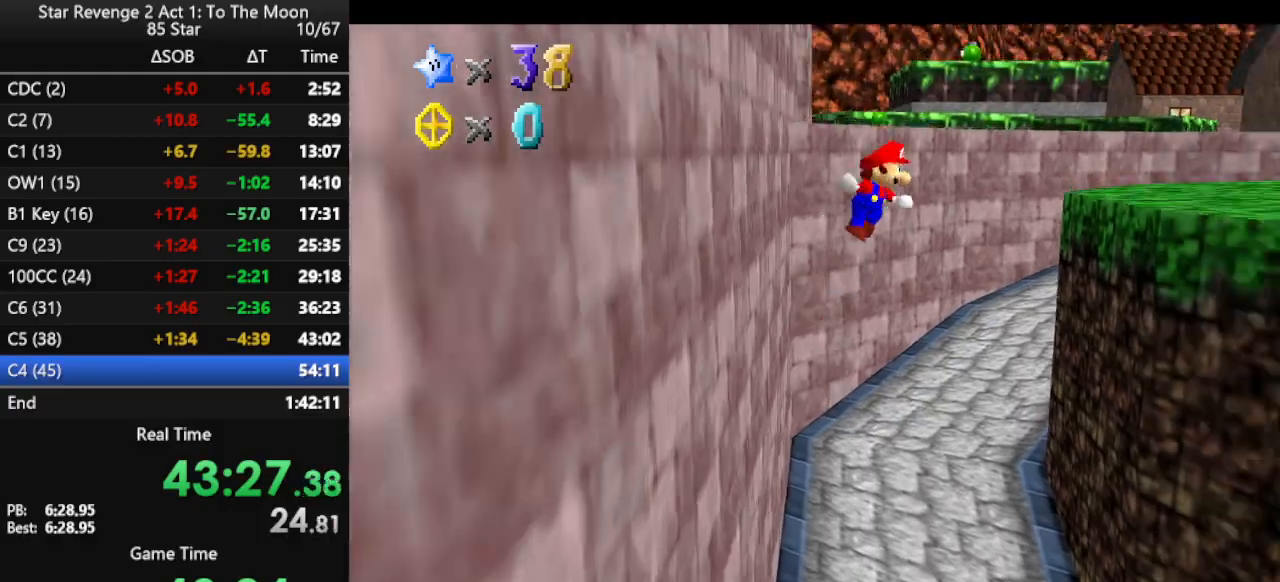
{"buttons": ["C_LEFT"], "left_stick": "up", "events": [[167, "A", "up"], [267, "left_stick", "up-right"], [300, "C_LEFT", "down"], [400, "C_LEFT", "up"], [500, "C_LEFT", "down"], [500, "left_stick", "up"]]}
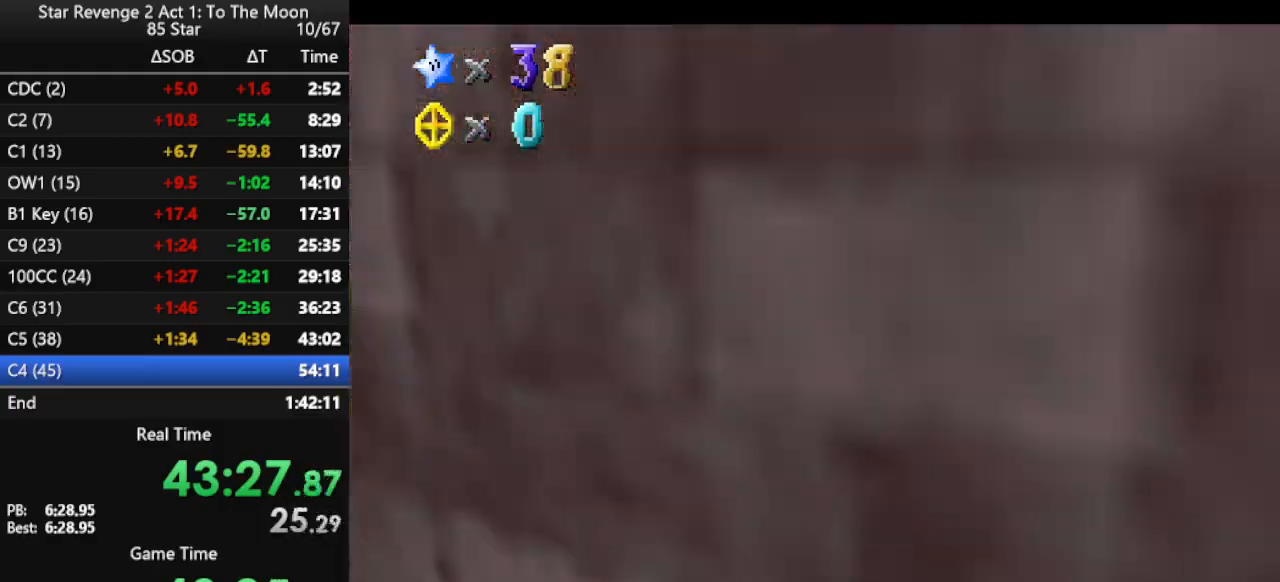
{"buttons": [], "left_stick": "up-left", "events": [[67, "C_LEFT", "up"], [133, "A", "down"], [267, "left_stick", "up-left"], [400, "A", "up"]]}
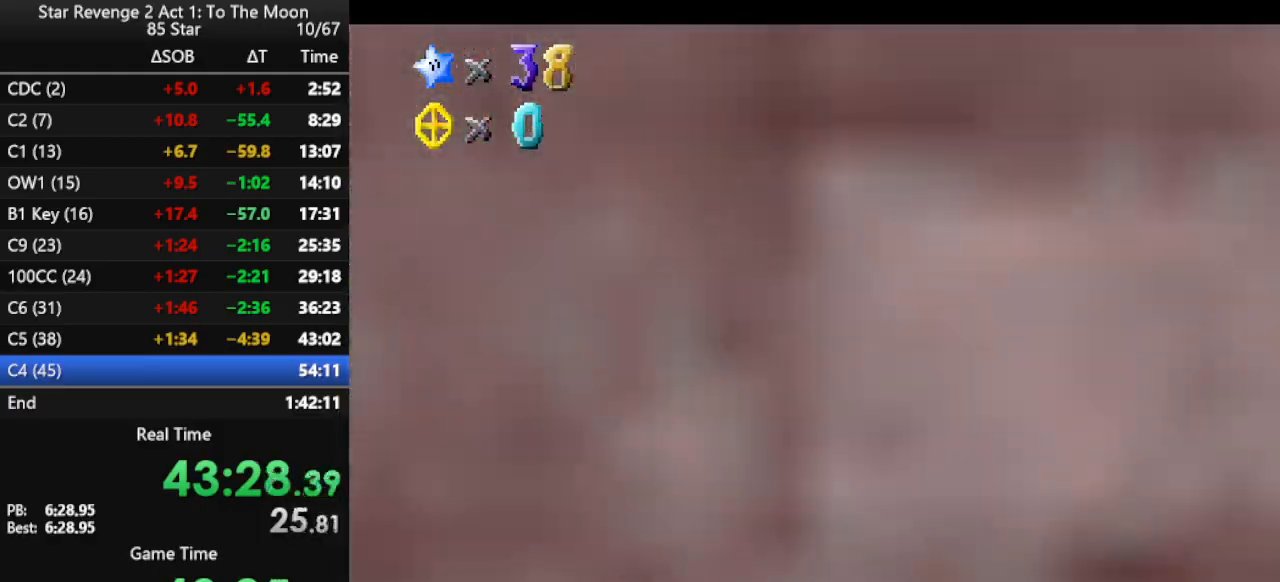
{"buttons": [], "left_stick": "up", "events": [[333, "left_stick", "up"]]}
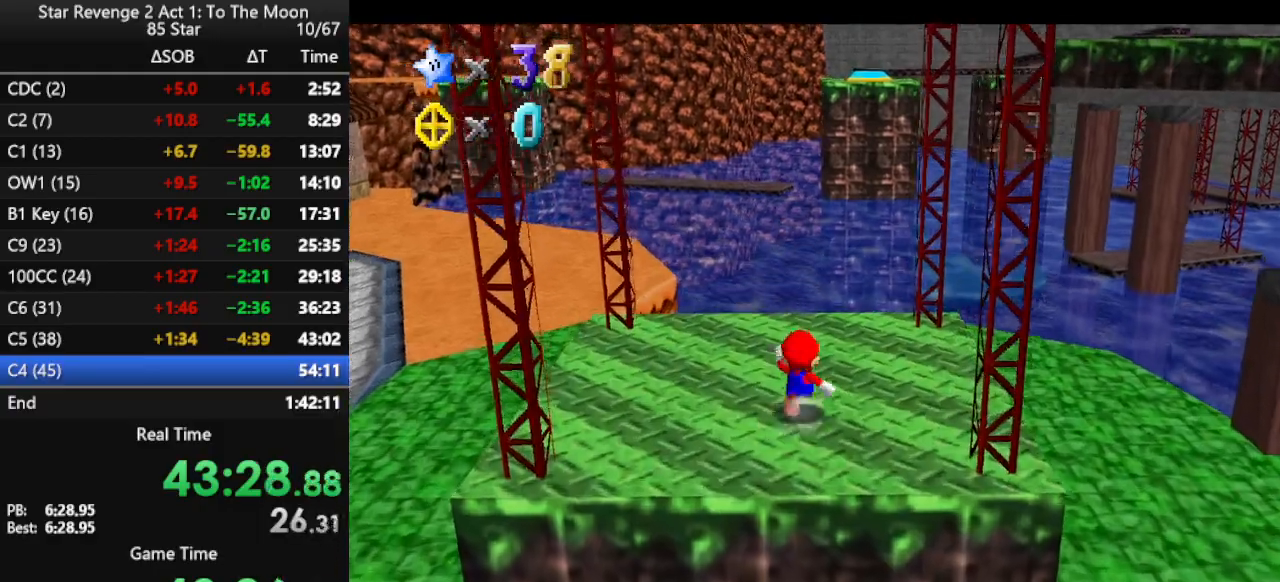
{"buttons": [], "left_stick": "right", "events": [[133, "left_stick", "up-right"], [300, "left_stick", "center"], [500, "left_stick", "right"]]}
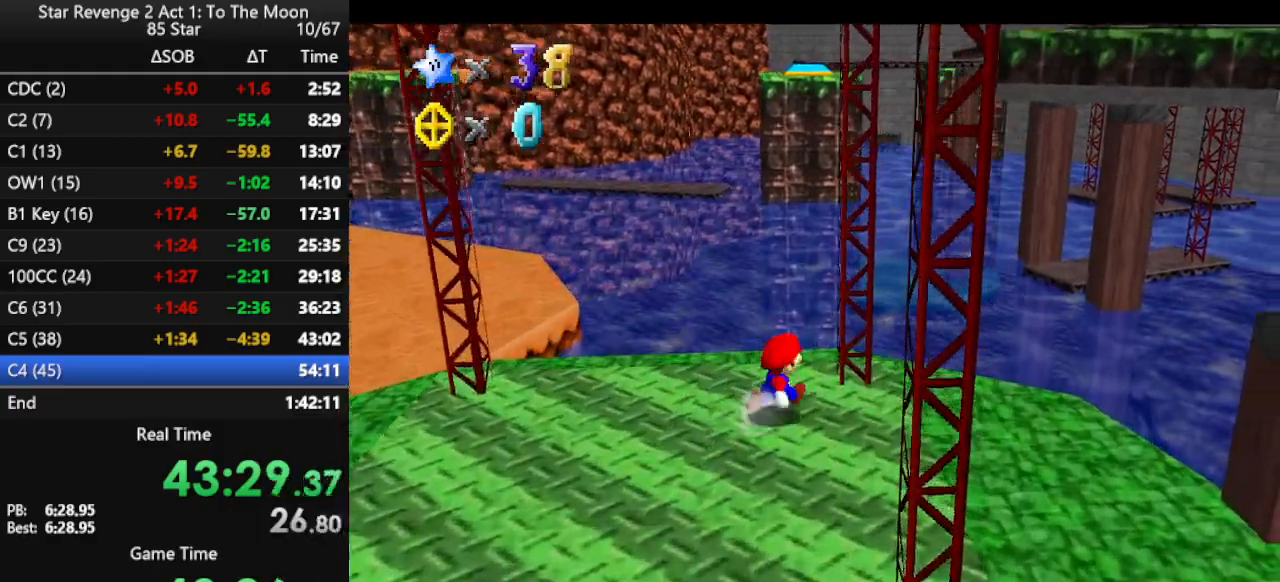
{"buttons": ["A"], "left_stick": "up", "events": [[333, "left_stick", "down-left"], [433, "A", "down"], [433, "left_stick", "up"]]}
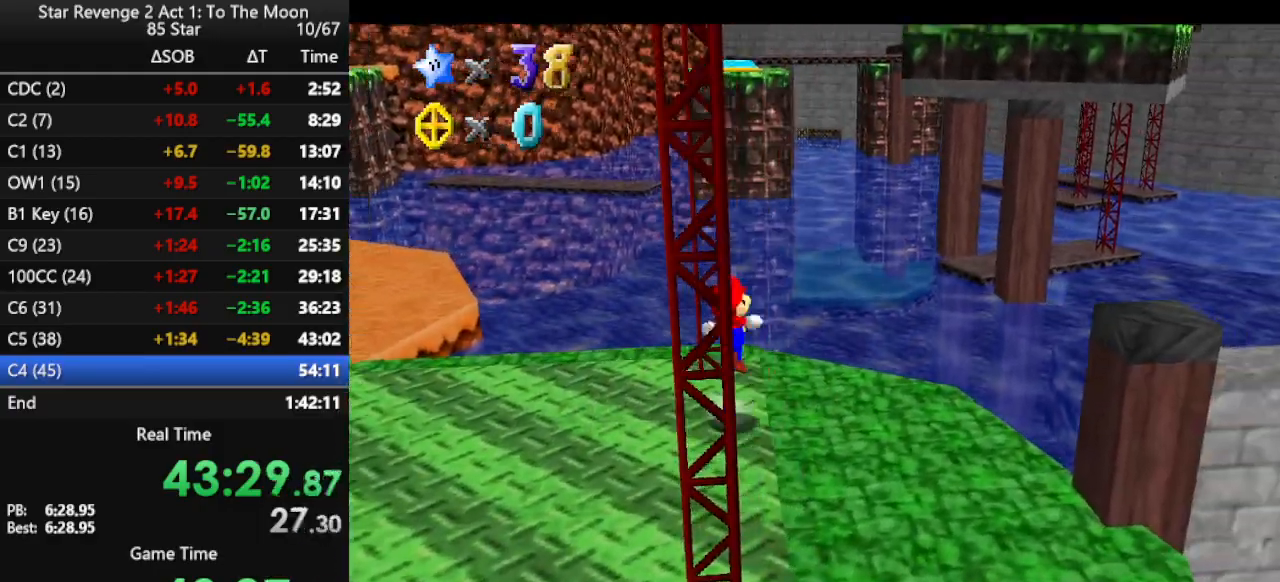
{"buttons": ["A"], "left_stick": "up-right", "events": [[367, "A", "up"], [367, "left_stick", "up-right"], [433, "A", "down"]]}
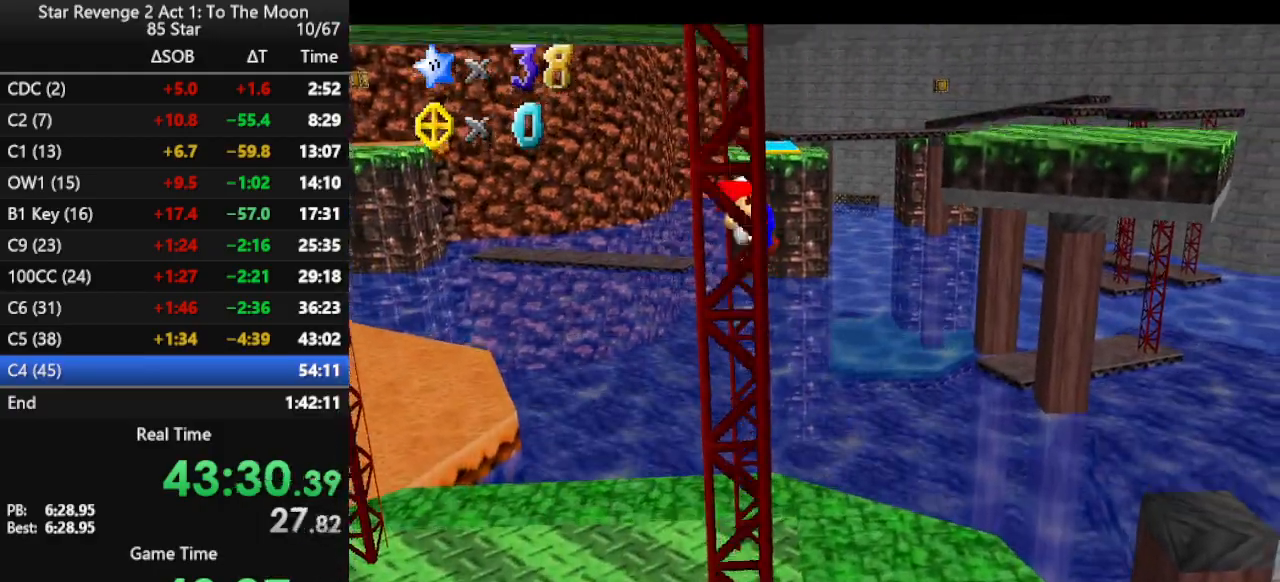
{"buttons": [], "left_stick": "up", "events": [[100, "left_stick", "up"], [500, "A", "up"]]}
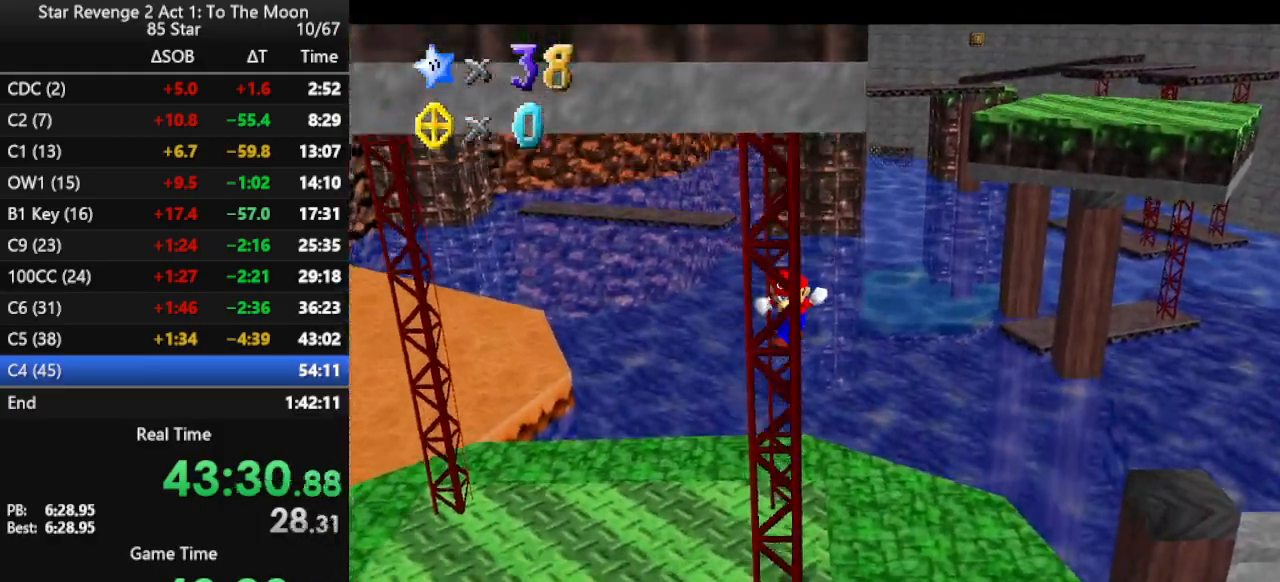
{"buttons": [], "left_stick": "center", "events": [[300, "left_stick", "center"]]}
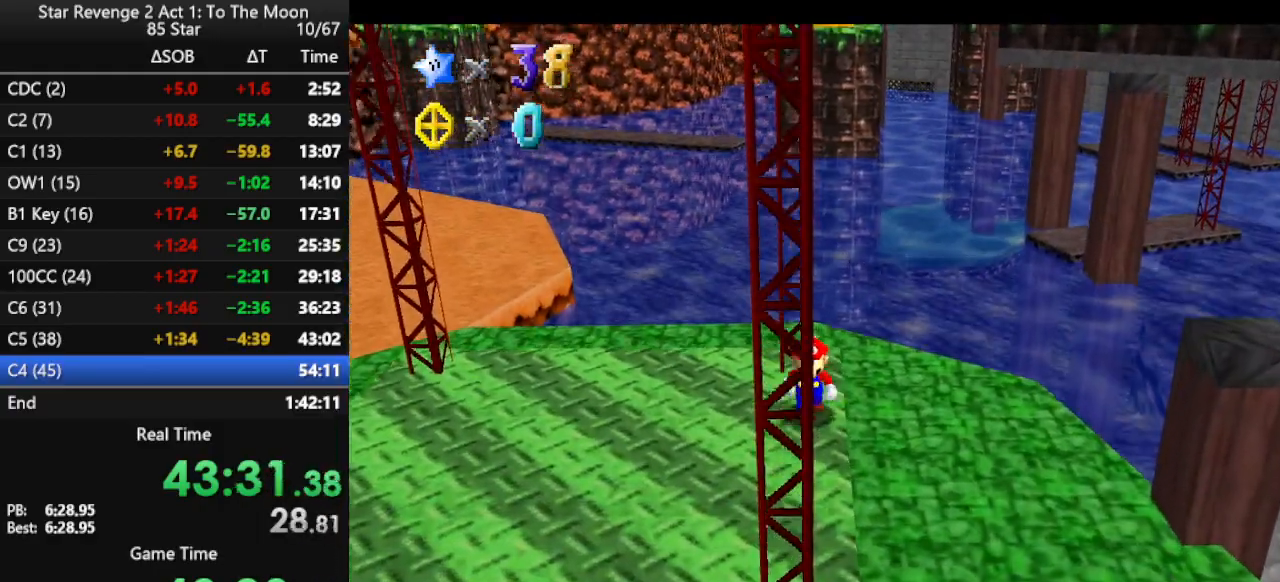
{"buttons": [], "left_stick": "down-left", "events": [[33, "left_stick", "down"], [500, "left_stick", "down-left"]]}
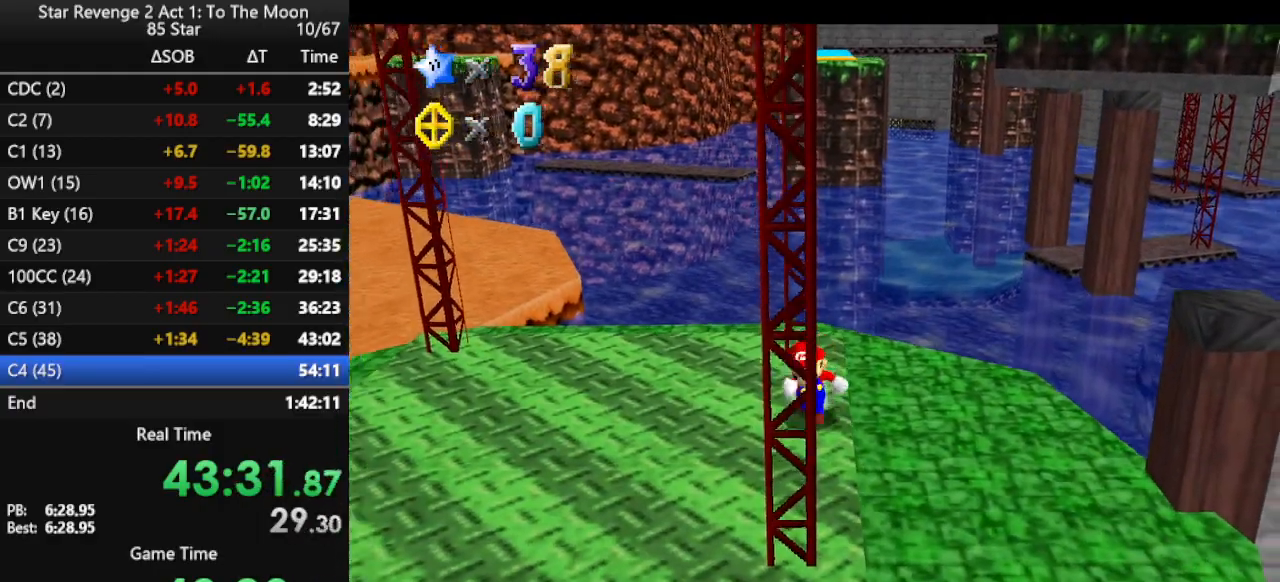
{"buttons": ["A"], "left_stick": "up", "events": [[33, "left_stick", "down"], [67, "left_stick", "up"], [267, "A", "down"]]}
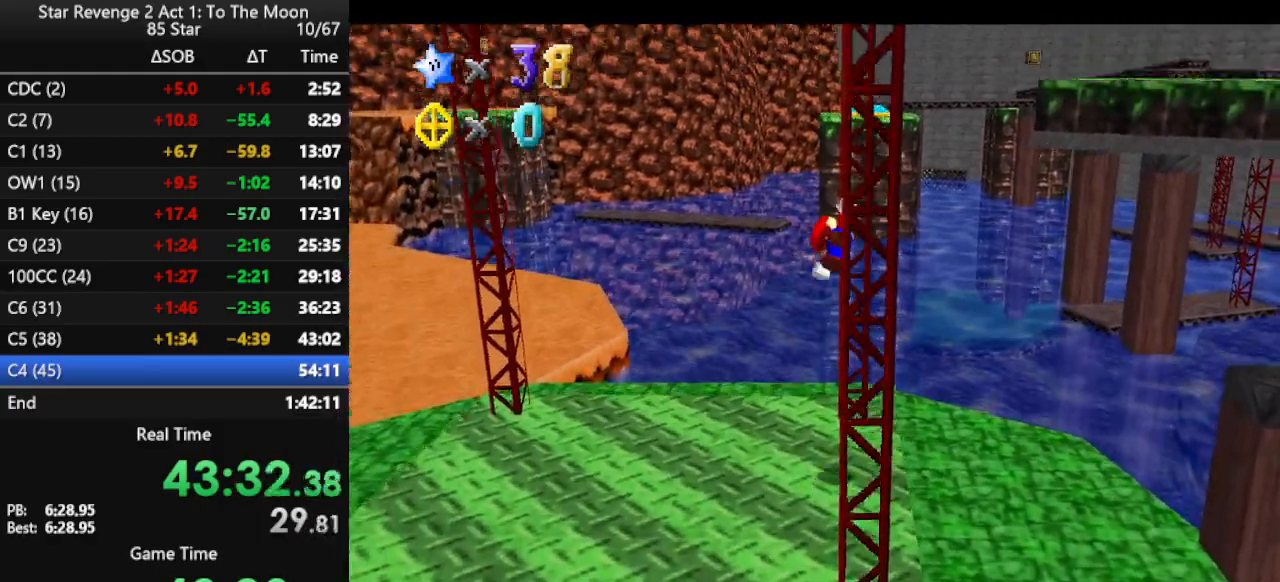
{"buttons": ["A"], "left_stick": "right", "events": [[167, "left_stick", "up-right"], [267, "A", "up"], [367, "A", "down"], [433, "left_stick", "right"]]}
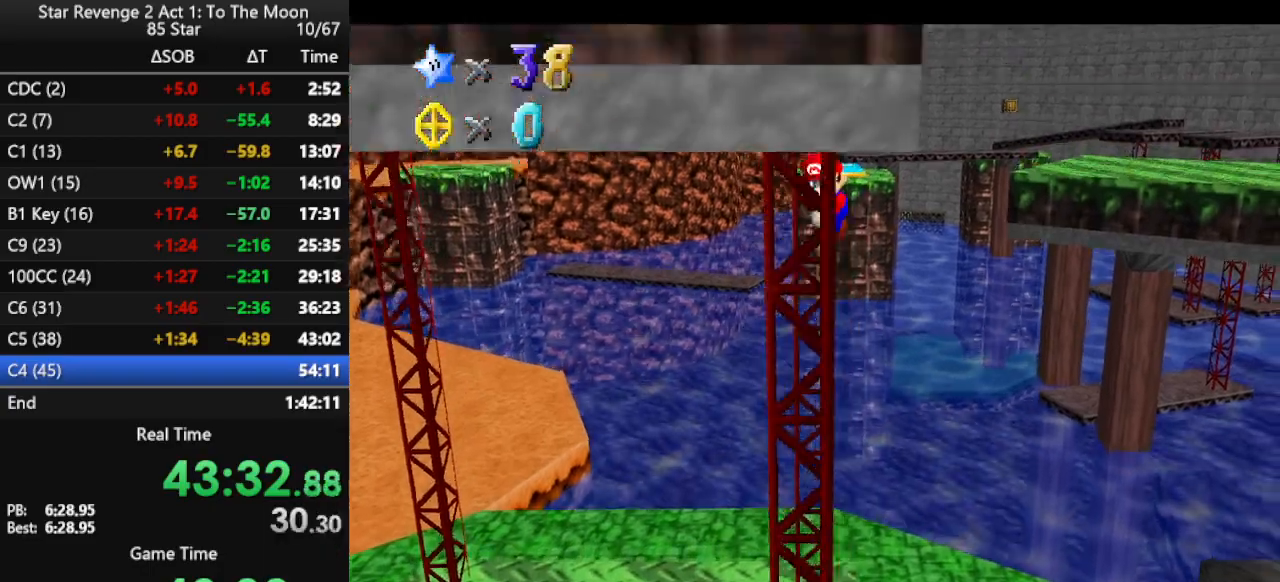
{"buttons": [], "left_stick": "up-left", "events": [[133, "left_stick", "up-right"], [333, "left_stick", "up-left"], [500, "A", "up"]]}
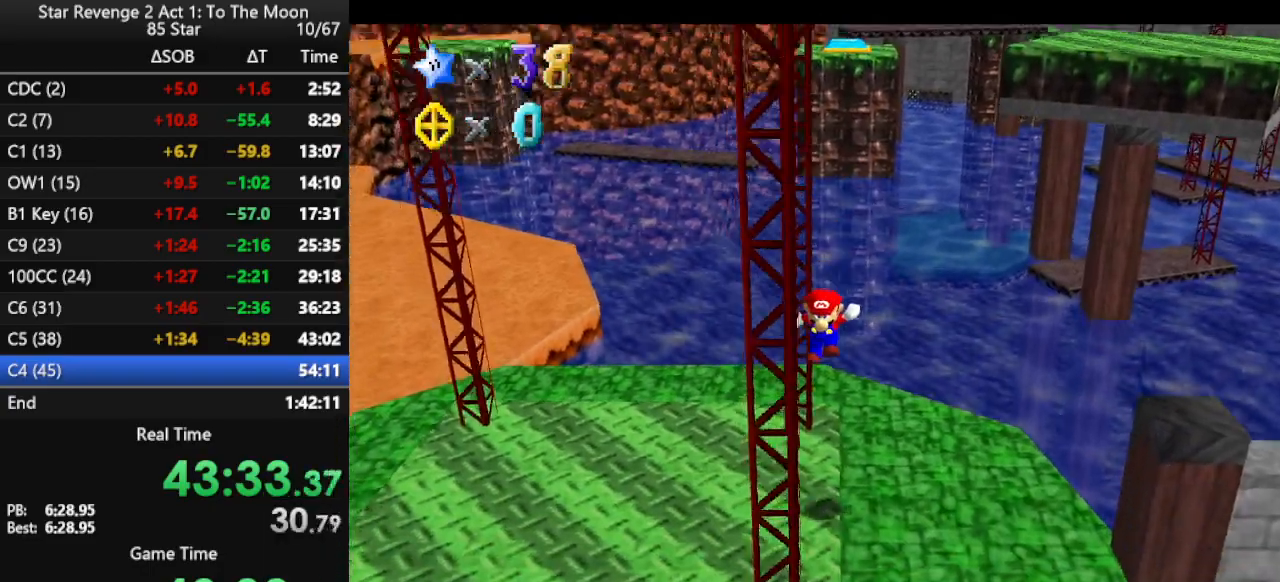
{"buttons": [], "left_stick": "up", "events": [[100, "left_stick", "up"], [233, "A", "down"], [300, "A", "up"]]}
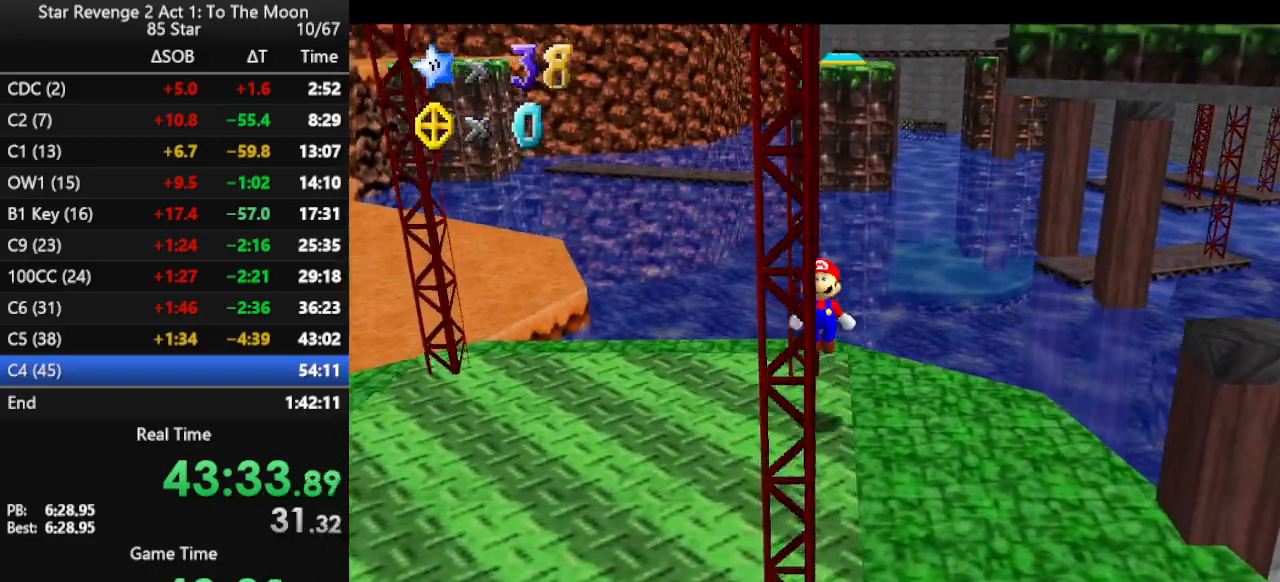
{"buttons": [], "left_stick": "down", "events": [[67, "left_stick", "center"], [433, "left_stick", "down"]]}
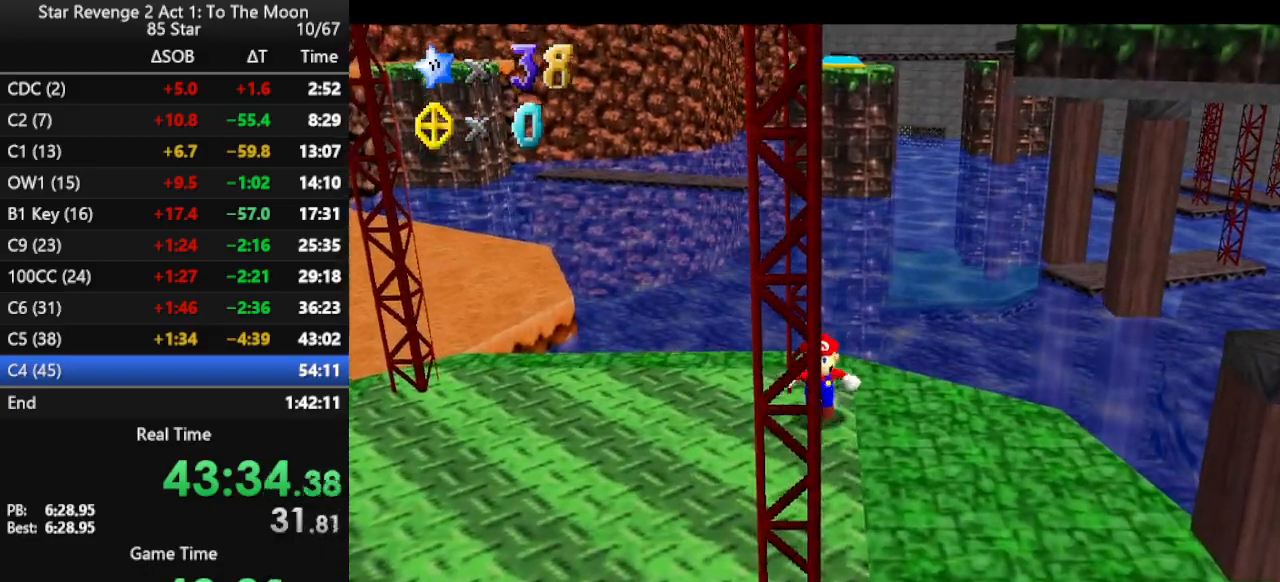
{"buttons": [], "left_stick": "up", "events": [[500, "left_stick", "up"]]}
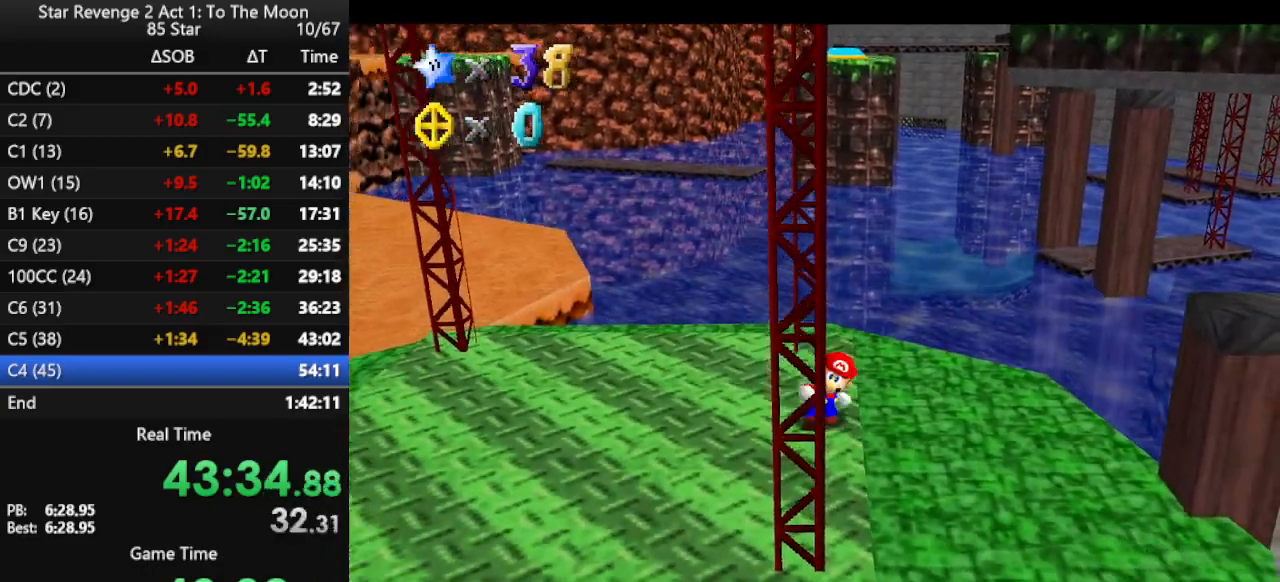
{"buttons": ["A"], "left_stick": "up", "events": [[100, "A", "down"]]}
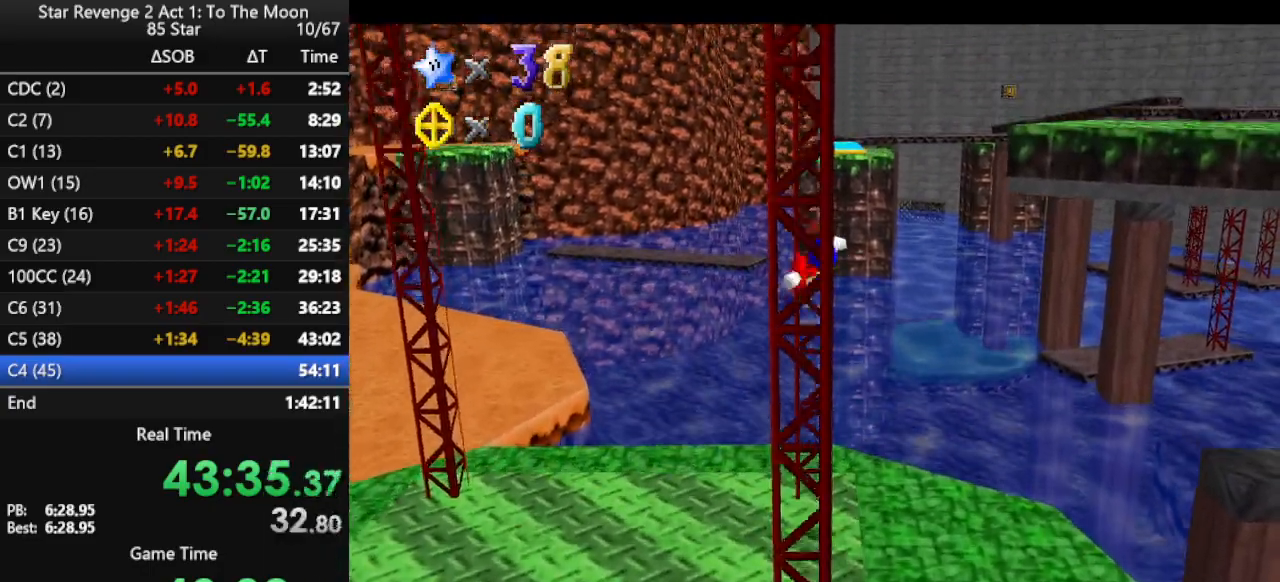
{"buttons": ["A"], "left_stick": "up", "events": [[100, "A", "up"], [133, "left_stick", "up-right"], [200, "A", "down"], [267, "left_stick", "right"], [400, "left_stick", "up-right"], [500, "left_stick", "up"]]}
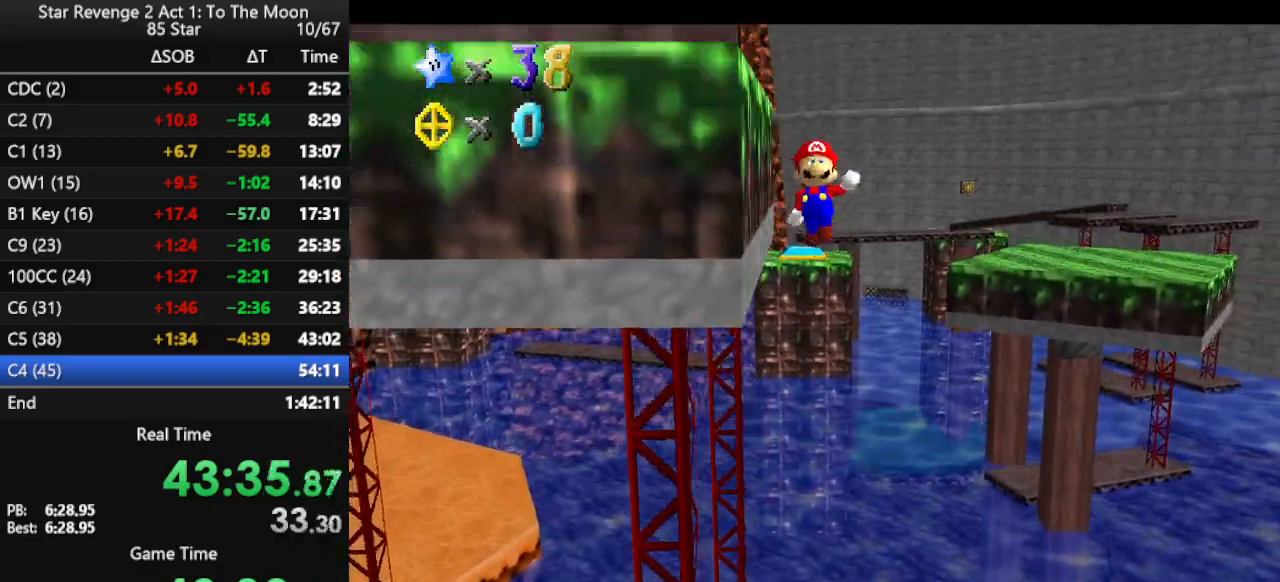
{"buttons": [], "left_stick": "up-left", "events": [[100, "left_stick", "up-left"], [300, "A", "up"], [367, "A", "down"], [433, "A", "up"]]}
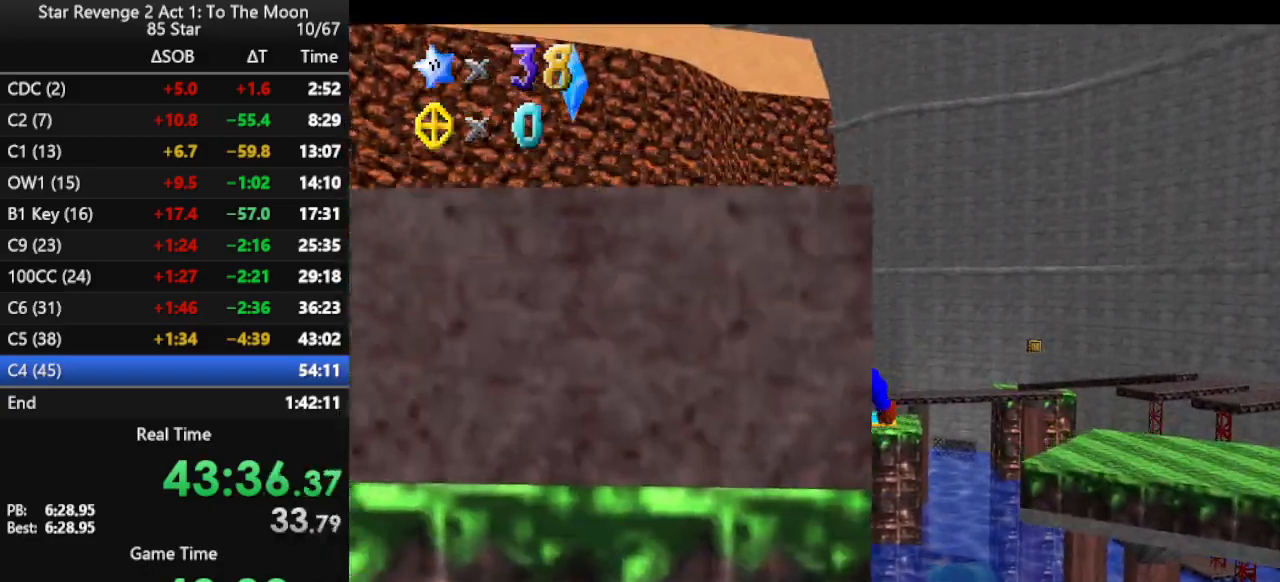
{"buttons": ["A", "B"], "left_stick": "up-left", "events": [[100, "C_RIGHT", "down"], [167, "C_RIGHT", "up"], [433, "A", "down"], [467, "B", "down"]]}
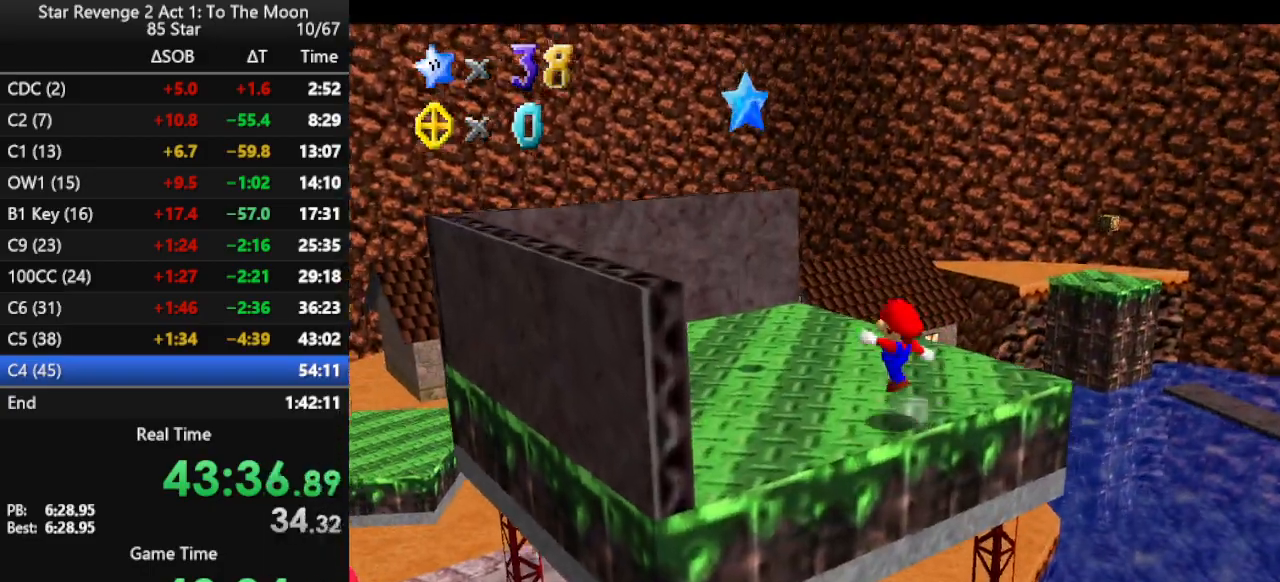
{"buttons": ["A"], "left_stick": "up-left", "events": [[33, "A", "up"], [100, "B", "up"], [433, "A", "down"]]}
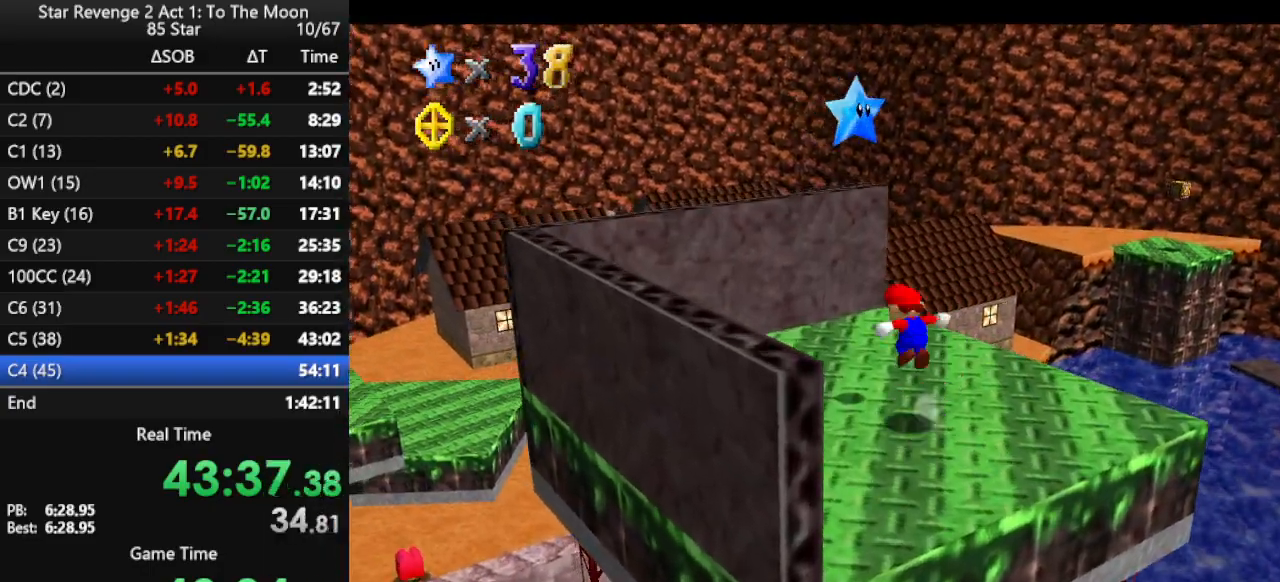
{"buttons": [], "left_stick": "center", "events": [[133, "A", "up"], [133, "Z", "down"], [167, "left_stick", "center"], [333, "Z", "up"]]}